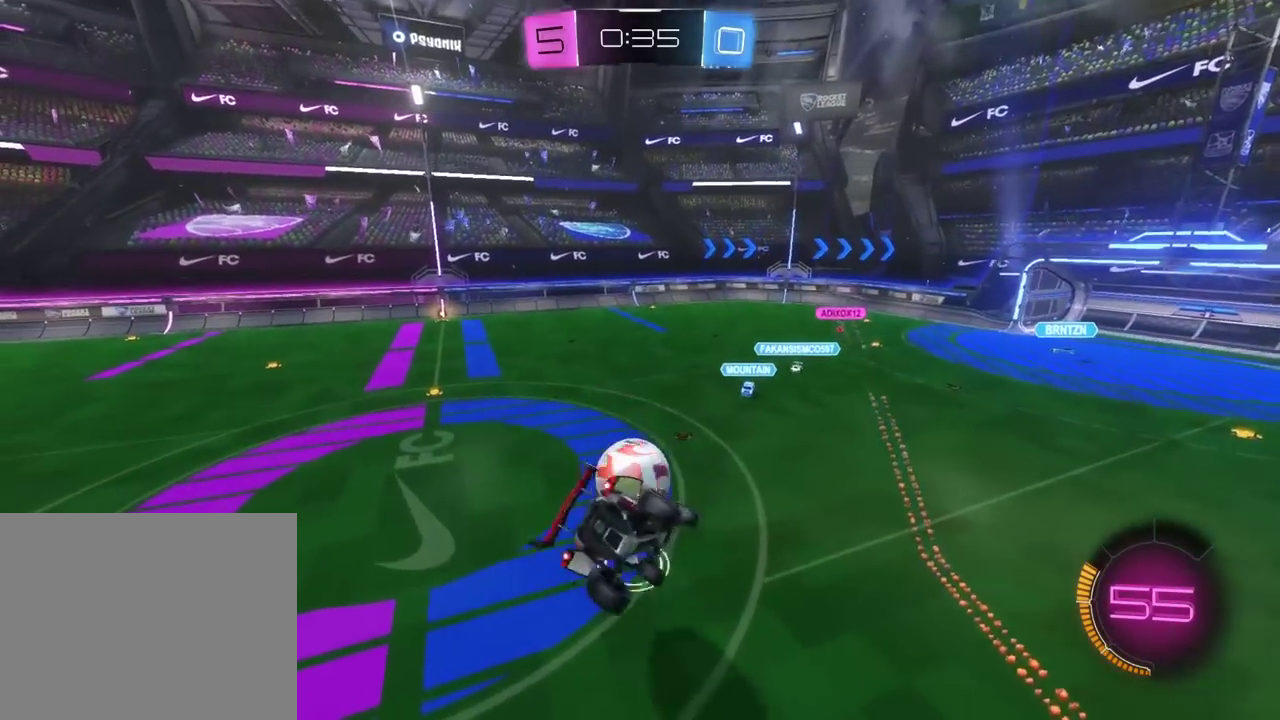
Gameplay with a controller (PlayStation layout); each line is a JSON object with the inputs held at the frame after it. "events" lists button and stick changes between this image and that frame as [ms after this image, input, new state], when the widget could be followed in between. Not read: R1.
{"buttons": ["R2"], "left_stick": "center", "right_stick": "center", "events": [[50, "left_stick", "right"], [250, "left_stick", "down-right"], [367, "left_stick", "center"]]}
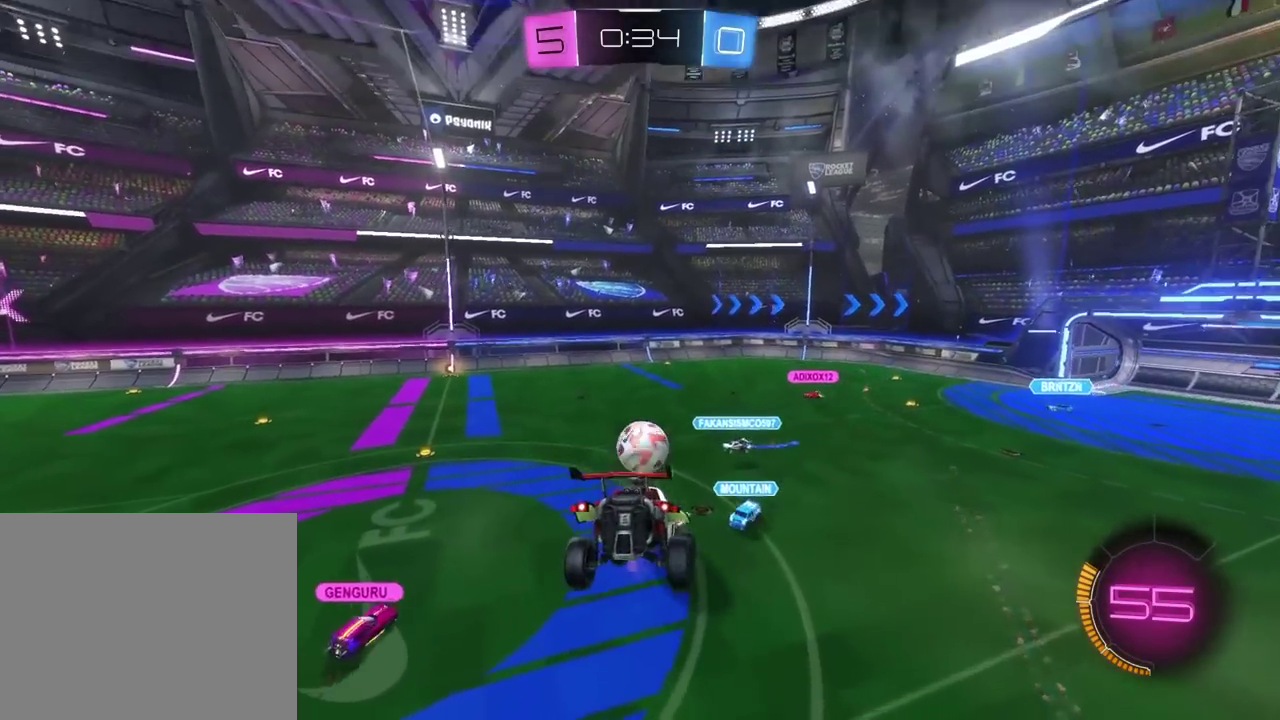
{"buttons": ["R2"], "left_stick": "left", "right_stick": "center", "events": [[150, "left_stick", "up-left"], [367, "left_stick", "center"], [483, "left_stick", "left"]]}
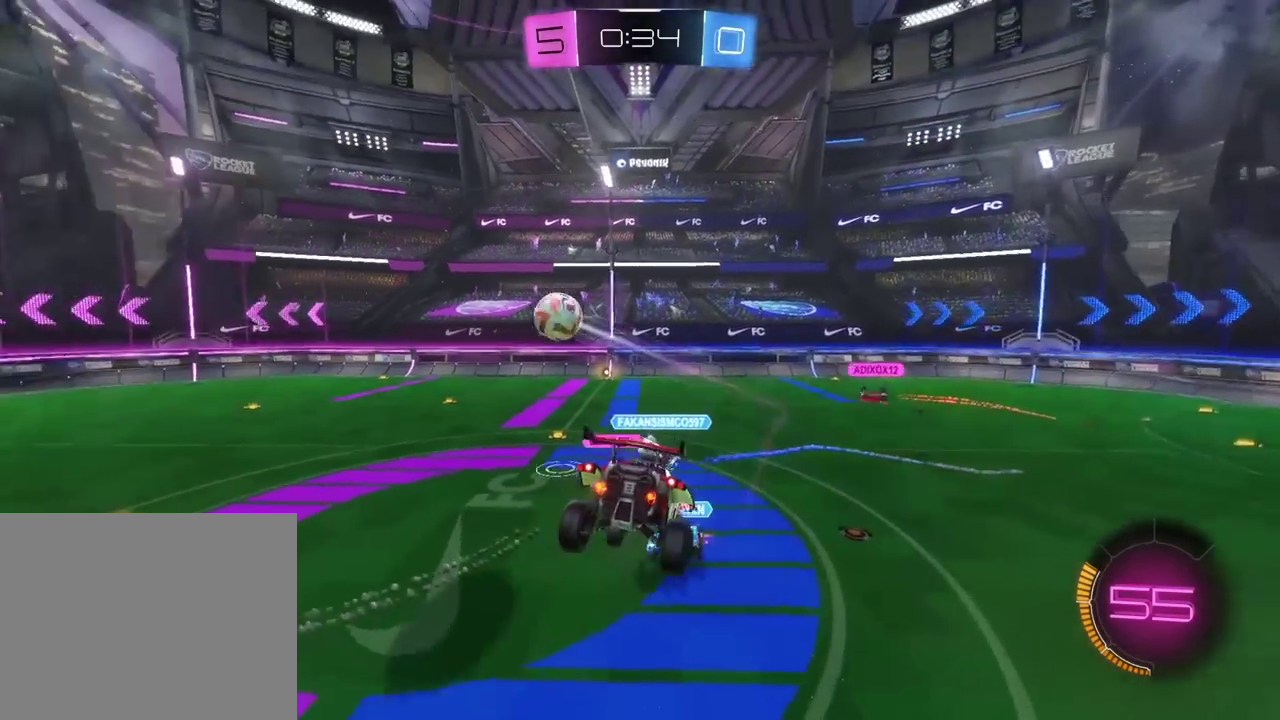
{"buttons": ["R2"], "left_stick": "center", "right_stick": "center", "events": [[83, "left_stick", "center"]]}
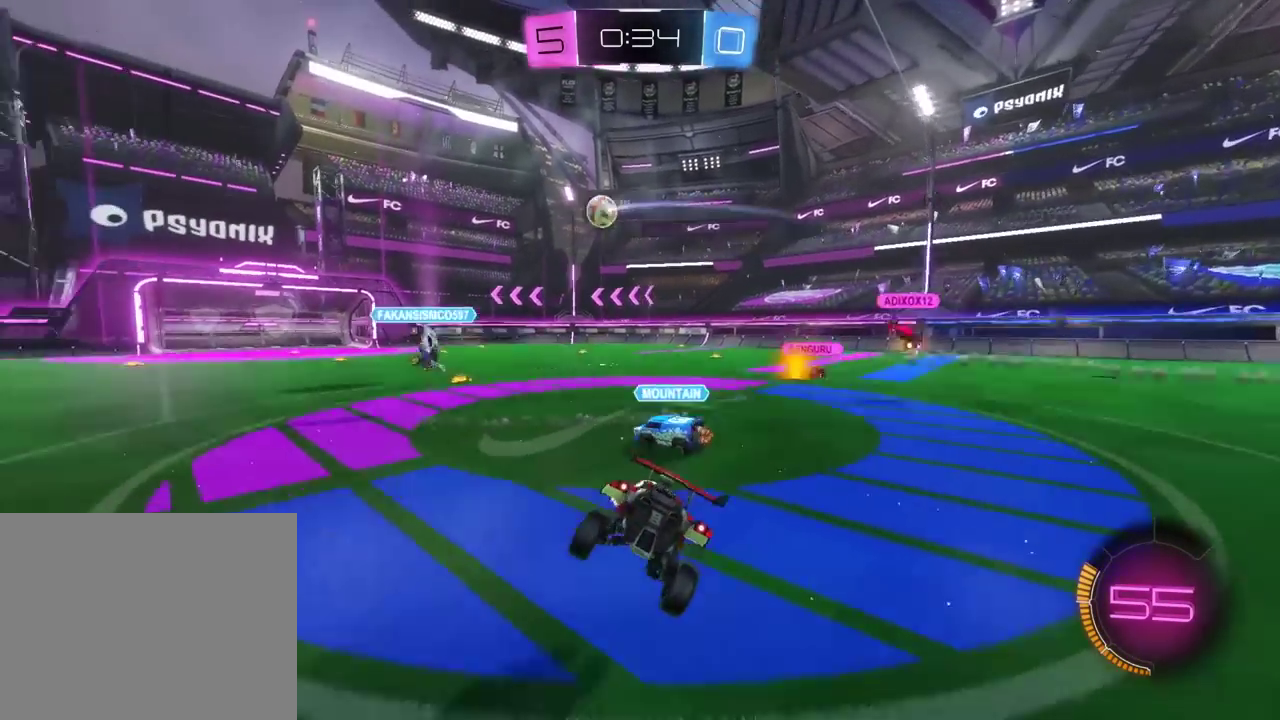
{"buttons": ["R2"], "left_stick": "up", "right_stick": "center", "events": [[67, "left_stick", "left"], [267, "left_stick", "center"], [400, "left_stick", "up-left"], [500, "left_stick", "up"]]}
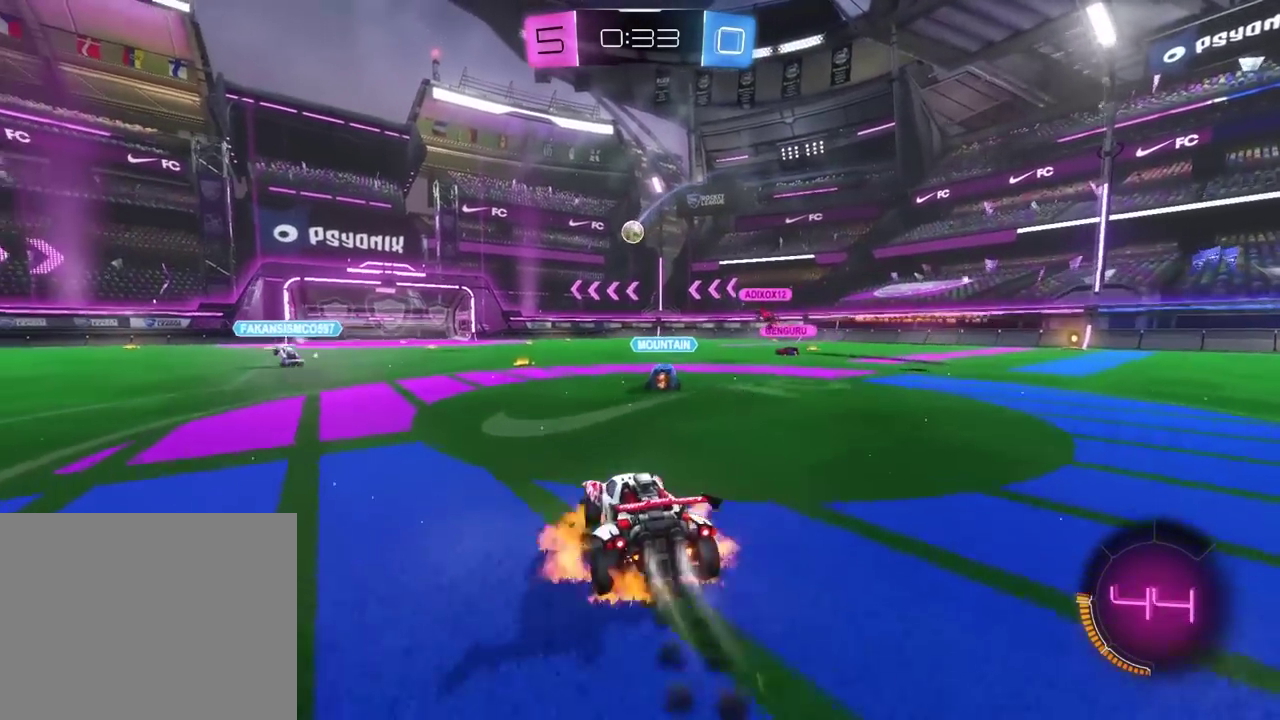
{"buttons": ["R2"], "left_stick": "center", "right_stick": "center", "events": [[17, "CROSS", "down"], [117, "CROSS", "up"], [167, "CROSS", "down"], [300, "CROSS", "up"], [367, "left_stick", "center"]]}
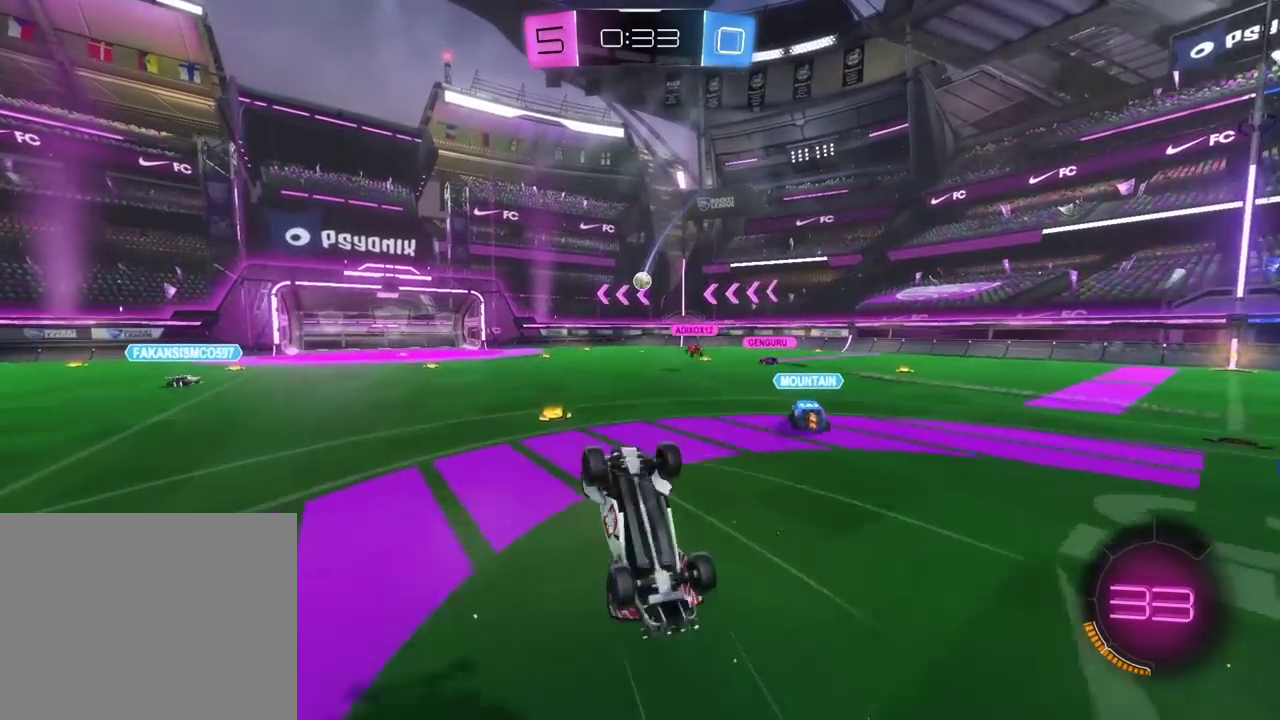
{"buttons": ["R2", "R3"], "left_stick": "center", "right_stick": "center", "events": [[350, "R3", "down"]]}
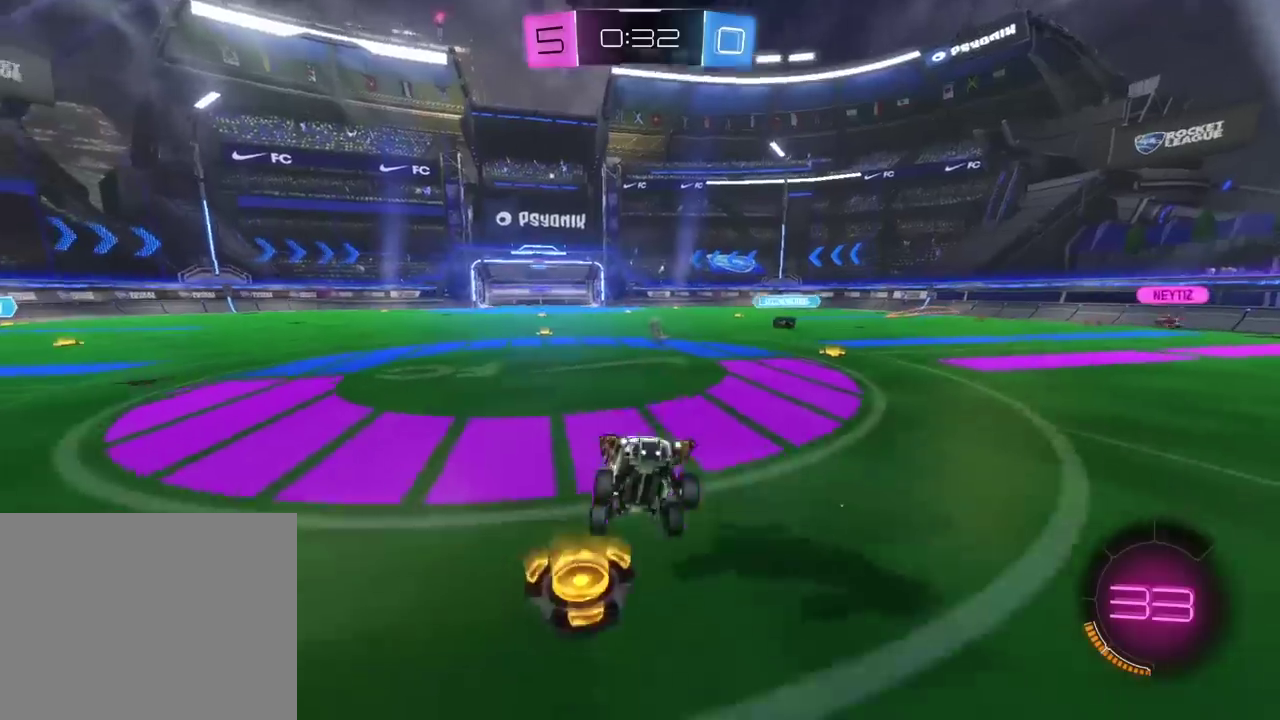
{"buttons": ["R2"], "left_stick": "down-left", "right_stick": "center"}
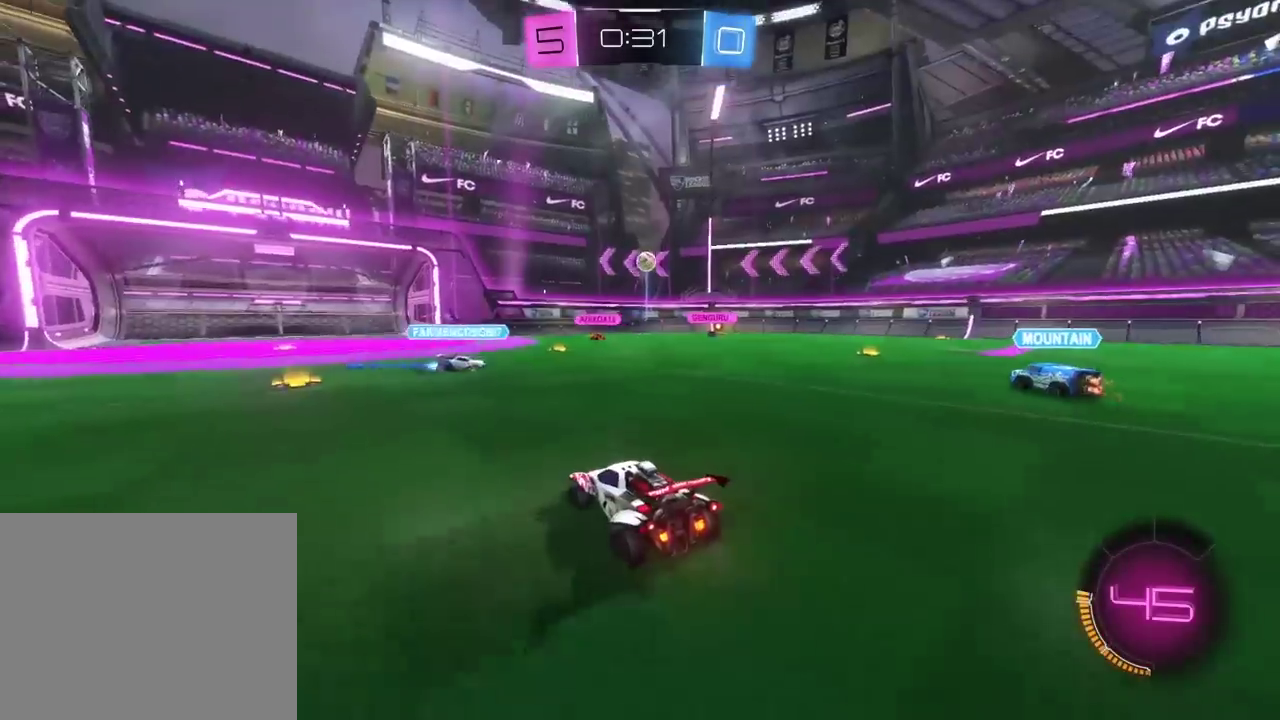
{"buttons": ["R2"], "left_stick": "left", "right_stick": "center", "events": [[33, "left_stick", "center"], [367, "left_stick", "left"]]}
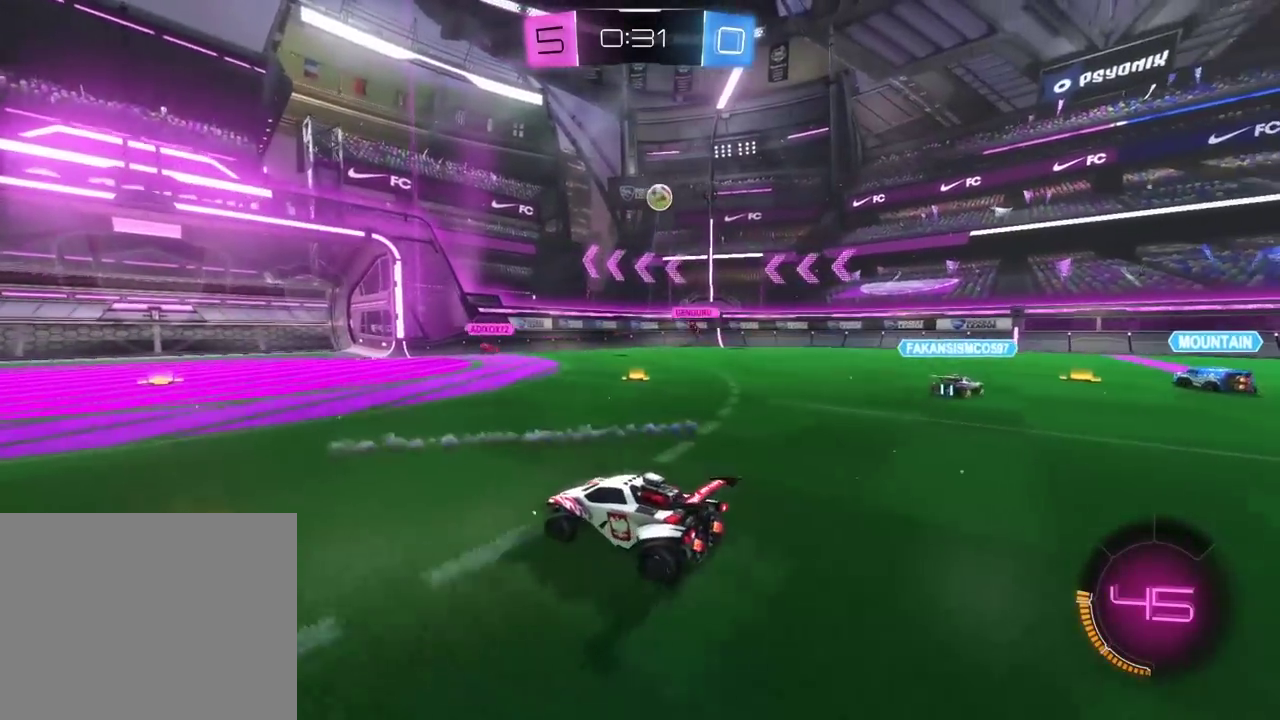
{"buttons": ["R2"], "left_stick": "right", "right_stick": "center", "events": [[183, "left_stick", "center"], [300, "left_stick", "right"]]}
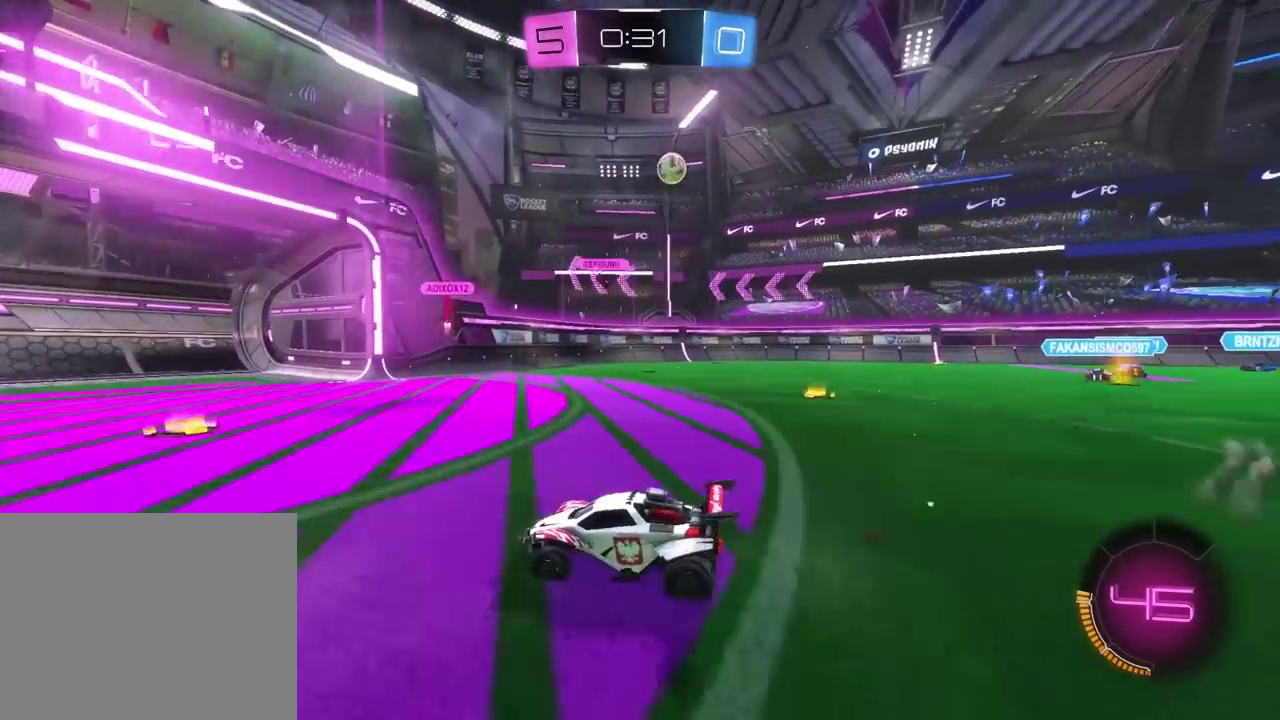
{"buttons": ["R2"], "left_stick": "center", "right_stick": "center", "events": [[50, "left_stick", "center"], [167, "left_stick", "left"], [433, "left_stick", "center"]]}
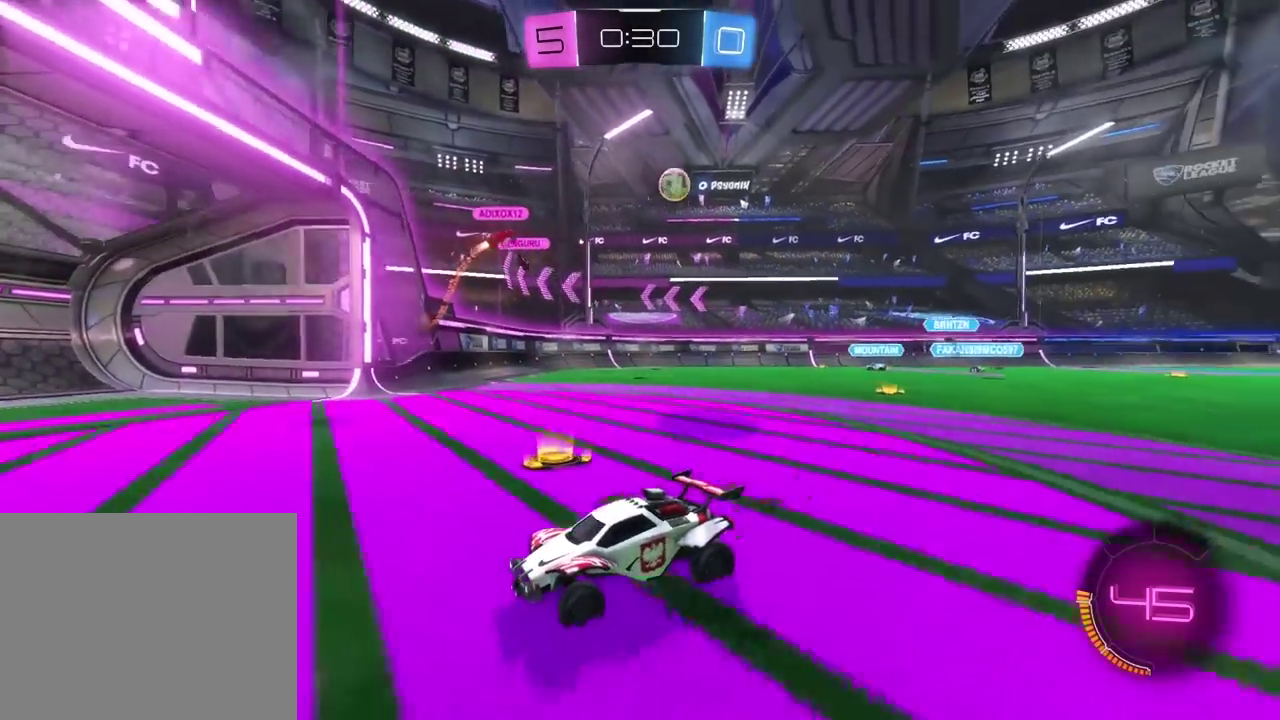
{"buttons": ["R2"], "left_stick": "right", "right_stick": "center", "events": [[67, "left_stick", "right"], [300, "L1", "down"], [467, "L1", "up"]]}